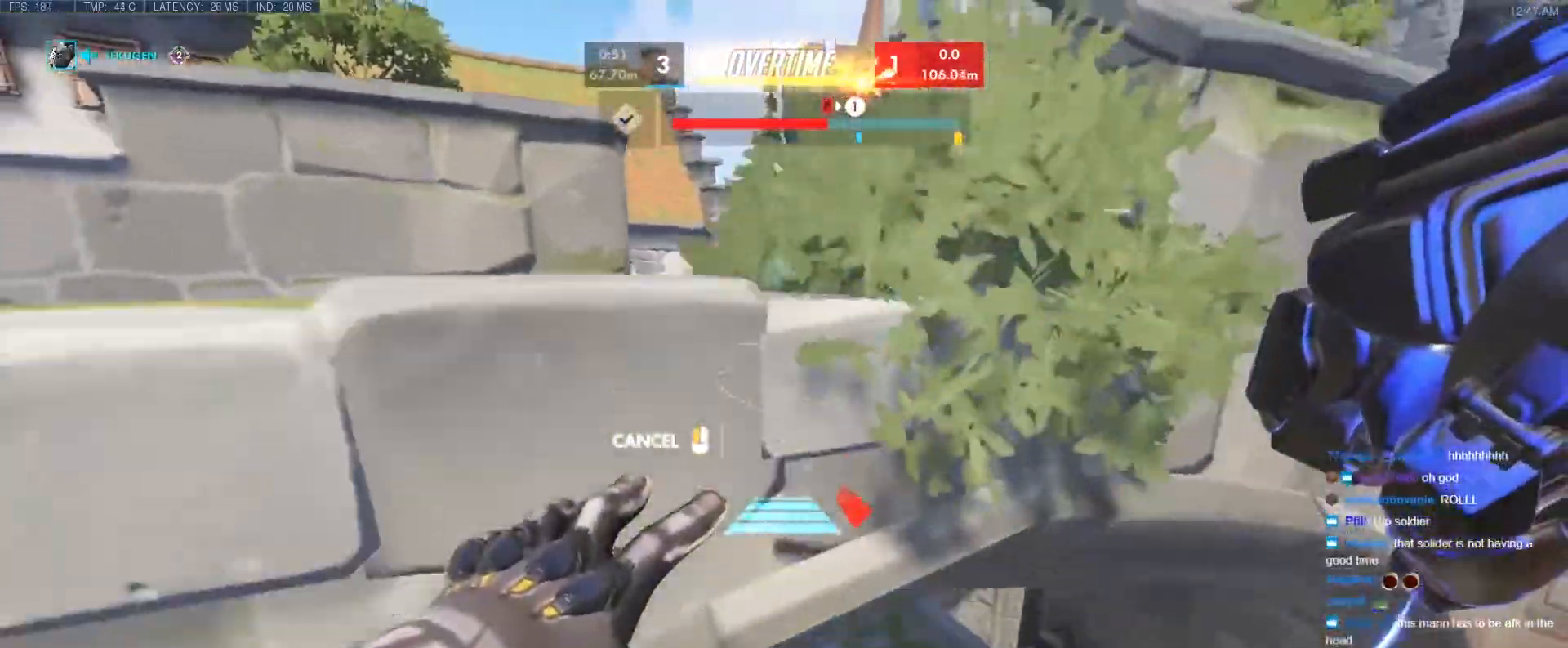
Gameplay with keyboard; each line is a JSON object with the keys held at the frame after it. "events" lists presses ("down") and releases ("up") of "1", "2", "3", "4", "5", "a", "alt", "b", "c", "caps_lock", "ctrl", "d", "e", "f", "g", "n", "q", "r", "s", "shift", "space", "t", "tab", "v", "w", "x" and "z" between this image and that frame as [ms after this image, input, new state], when the widget could be followed in between. No other keys are recorded. Mouse input is not recorded.
{"keys": ["w"], "events": [[67, "w", "down"], [450, "space", "down"], [483, "space", "up"]]}
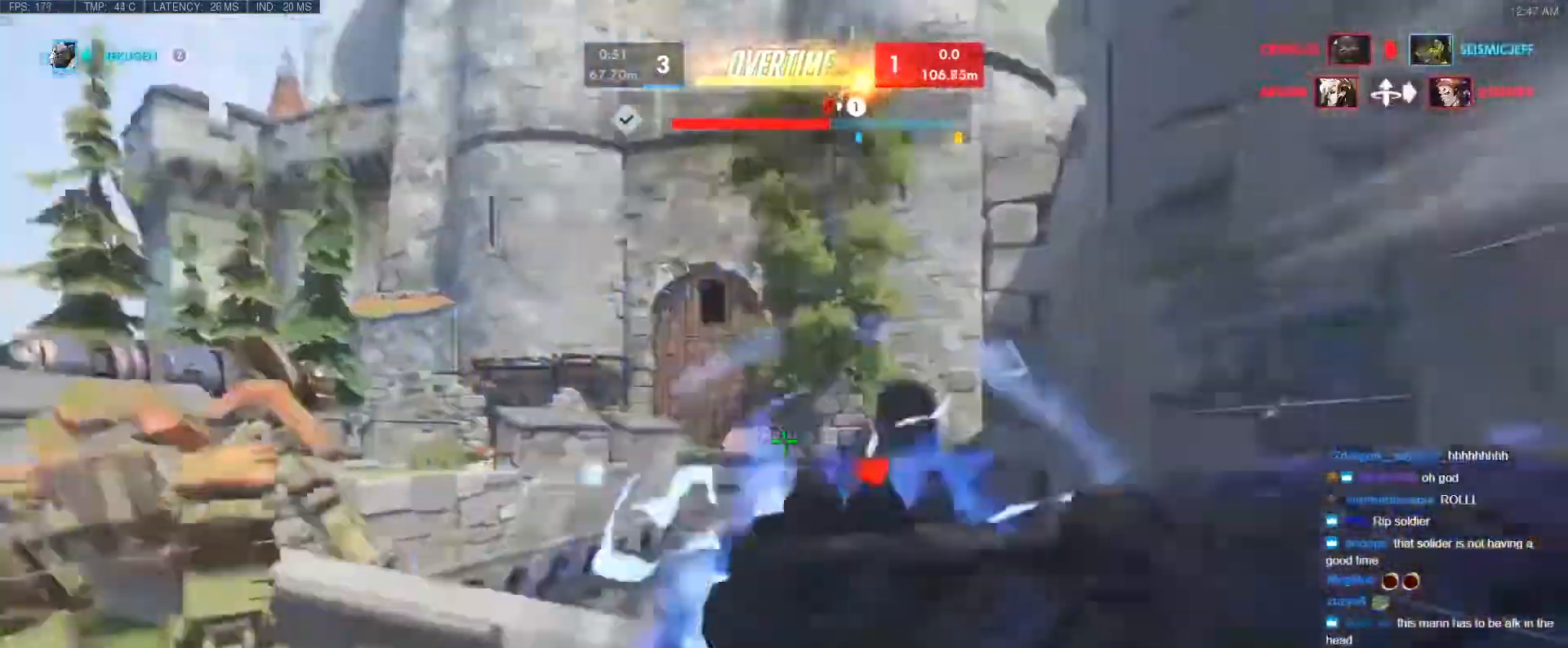
{"keys": ["w"], "events": [[183, "d", "down"], [317, "d", "up"], [417, "e", "down"], [500, "e", "up"]]}
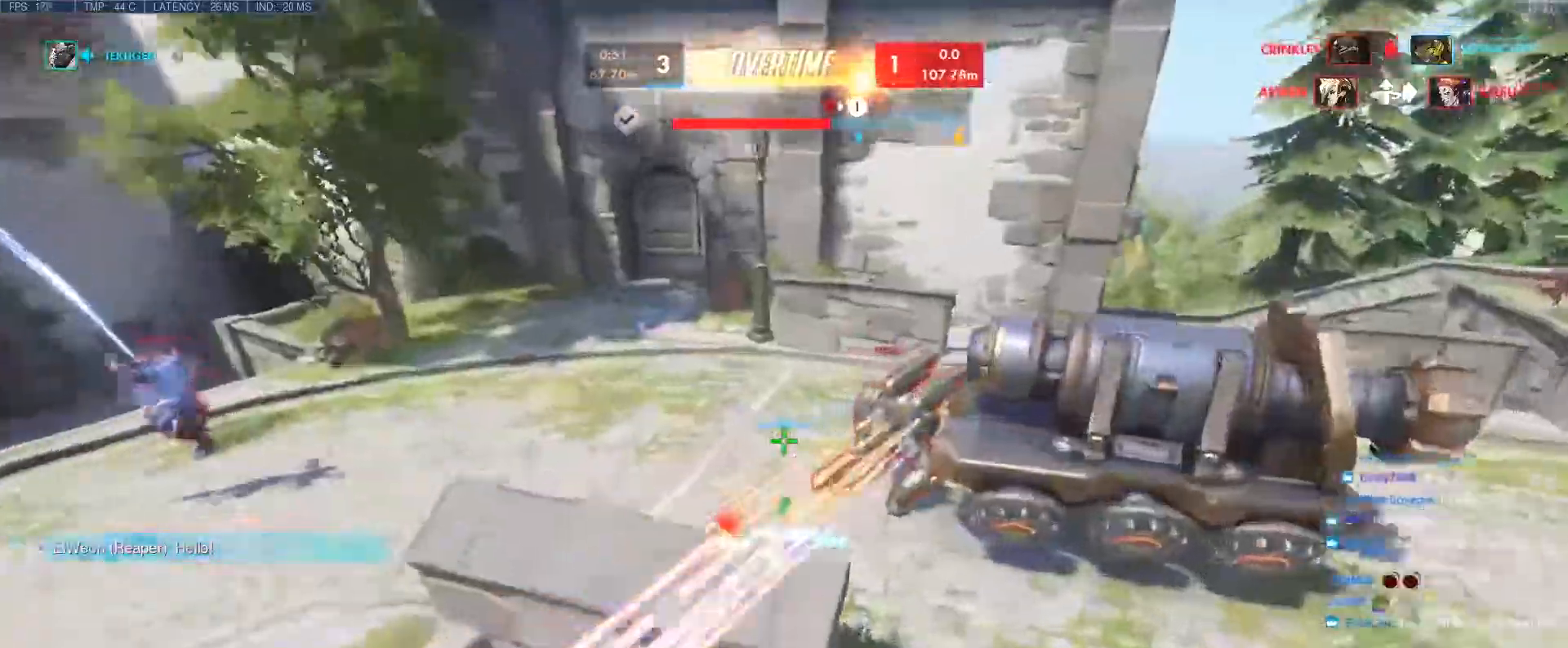
{"keys": ["a", "space", "w"], "events": [[433, "a", "down"], [467, "space", "down"]]}
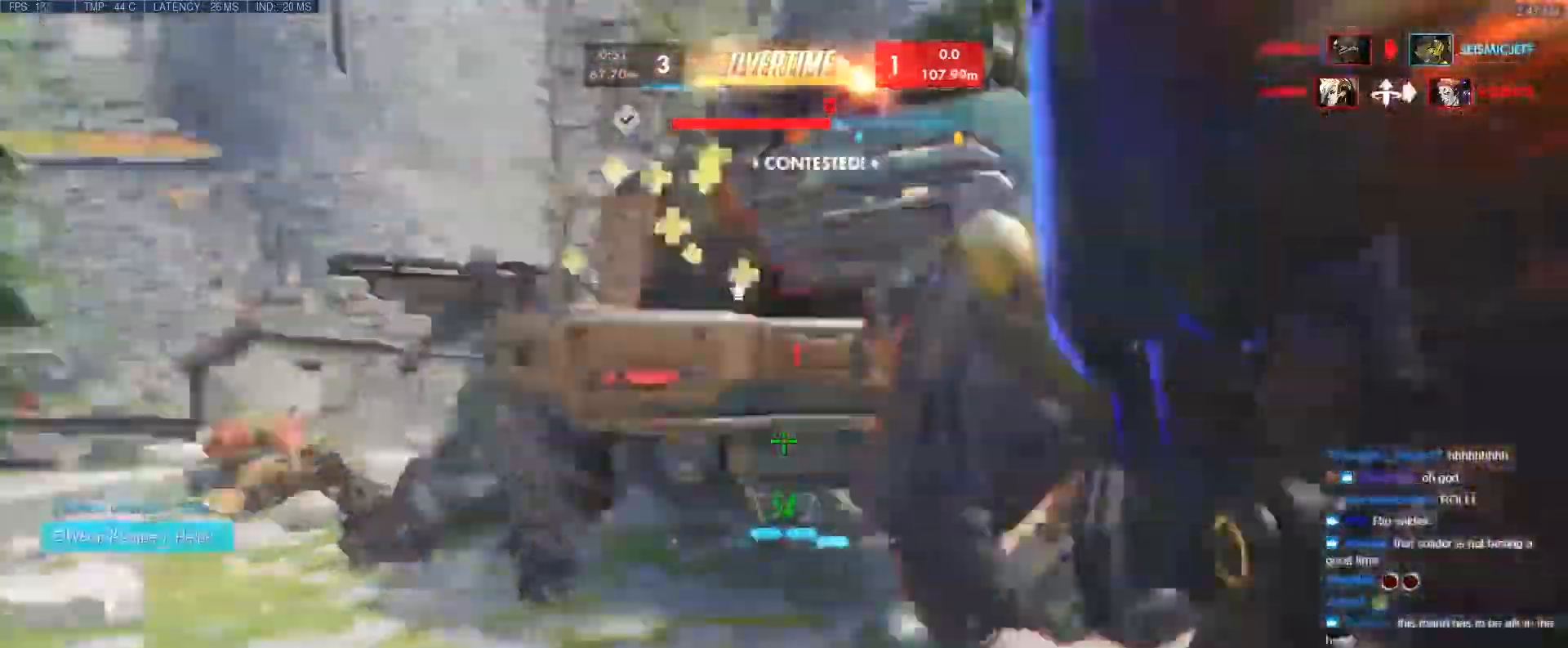
{"keys": ["a", "w"], "events": [[17, "a", "up"], [117, "shift", "down"], [300, "space", "up"], [400, "shift", "up"], [433, "a", "down"]]}
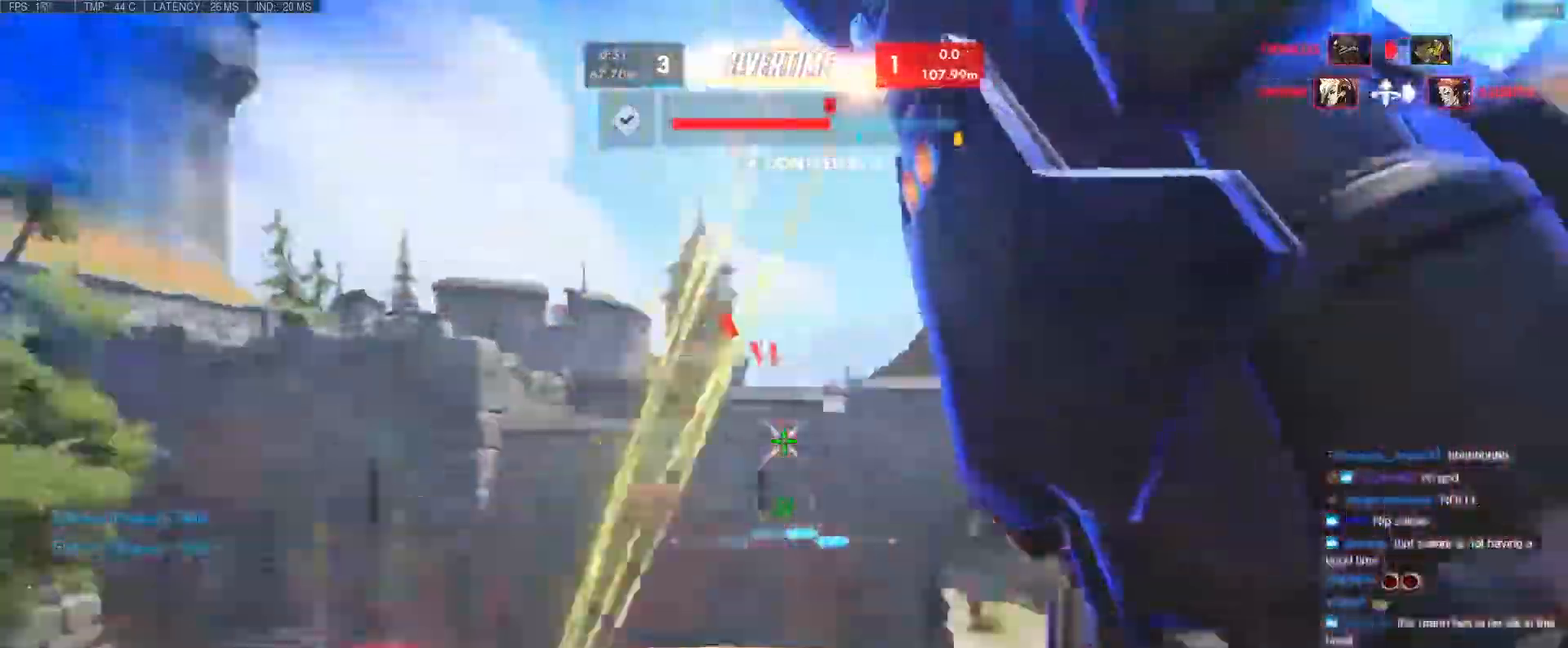
{"keys": ["a", "w"], "events": []}
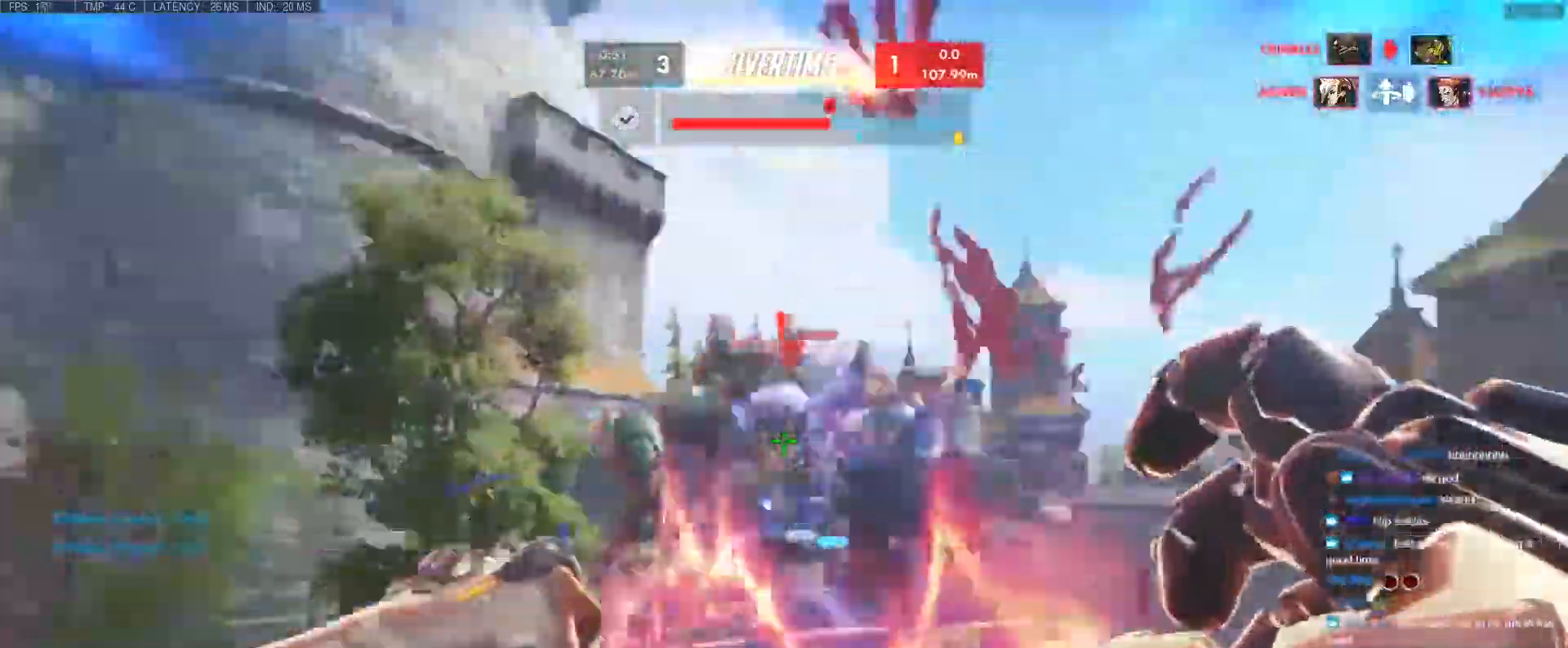
{"keys": ["a", "w"], "events": []}
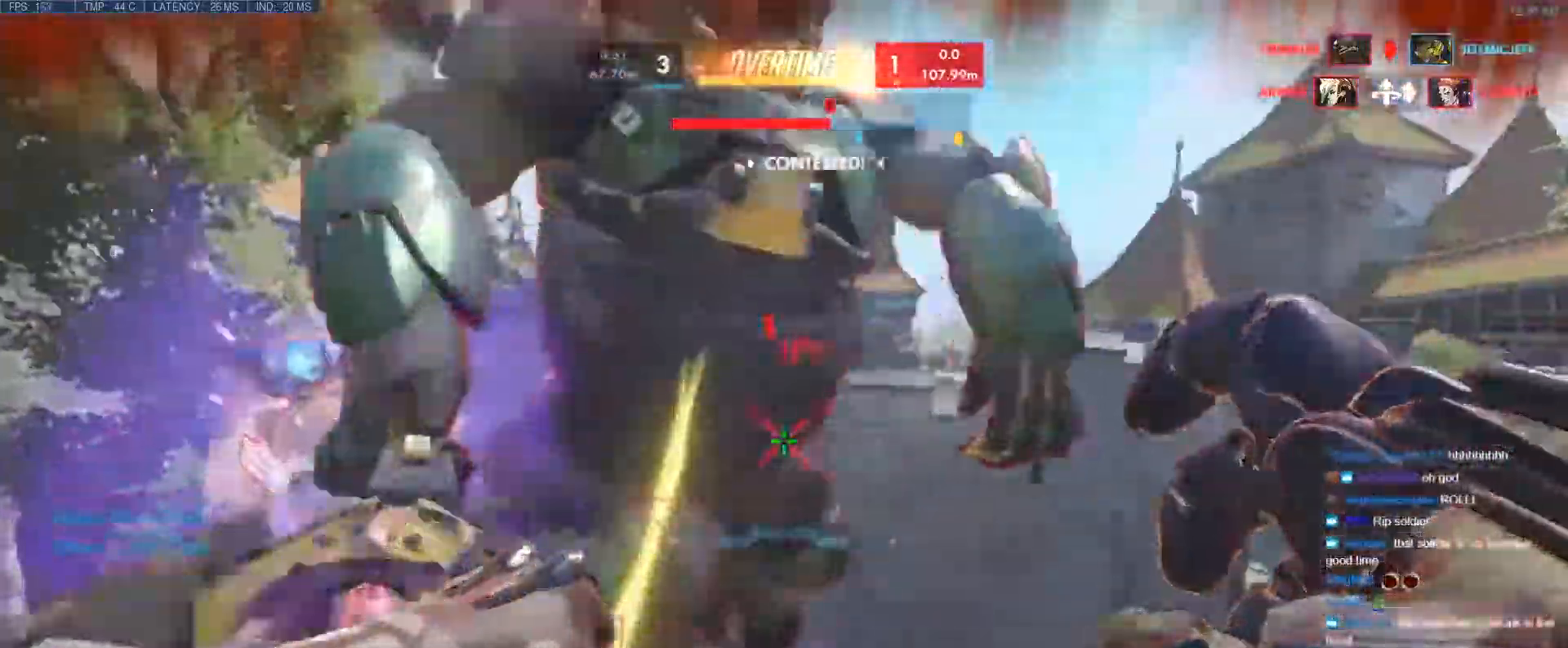
{"keys": ["w"], "events": [[117, "a", "up"], [167, "d", "down"], [300, "d", "up"]]}
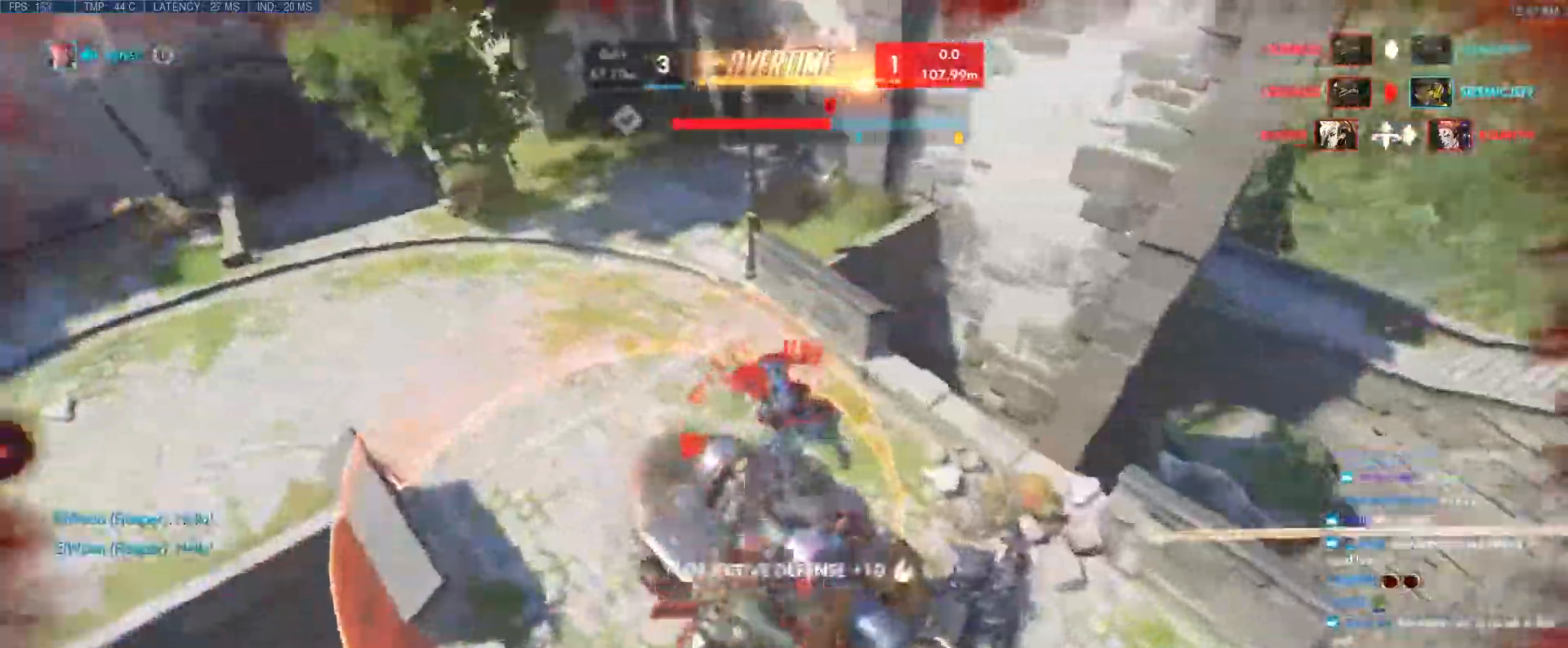
{"keys": [], "events": [[33, "d", "down"], [133, "d", "up"], [183, "w", "up"]]}
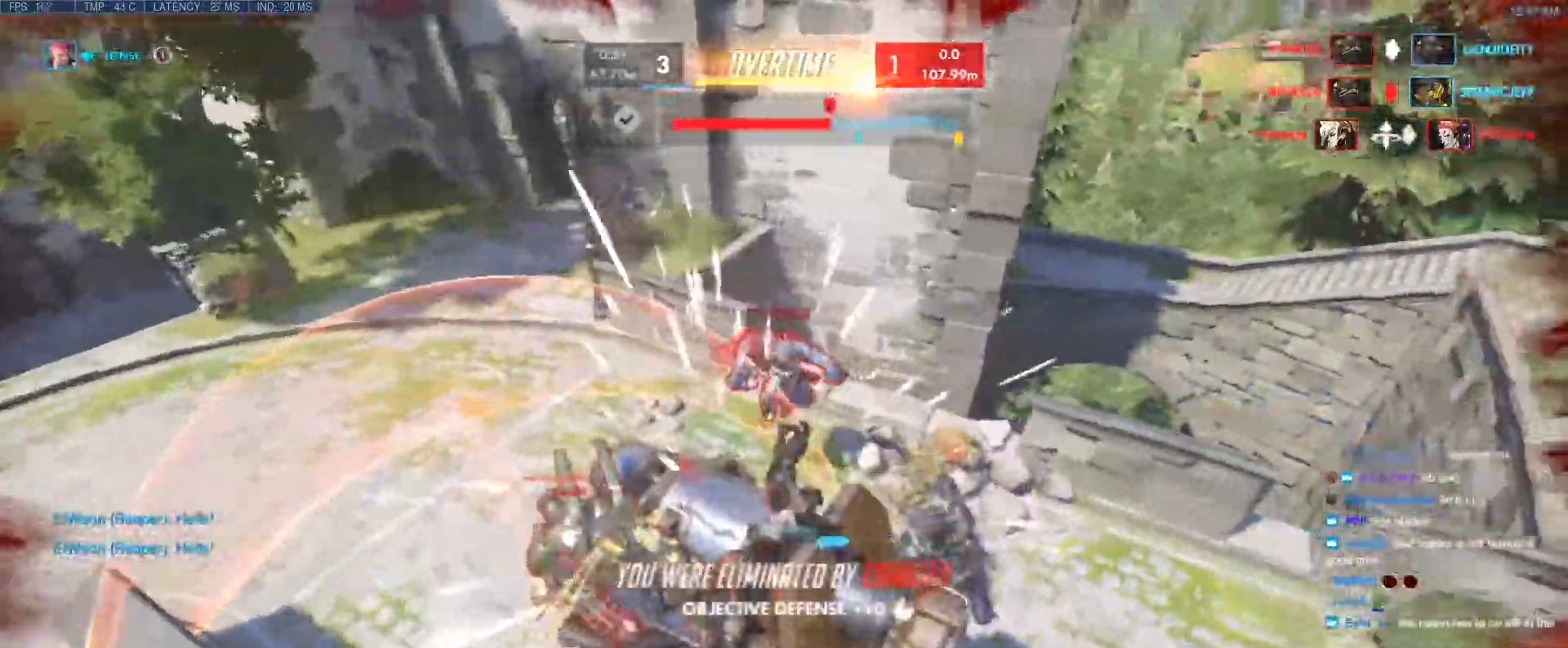
{"keys": [], "events": []}
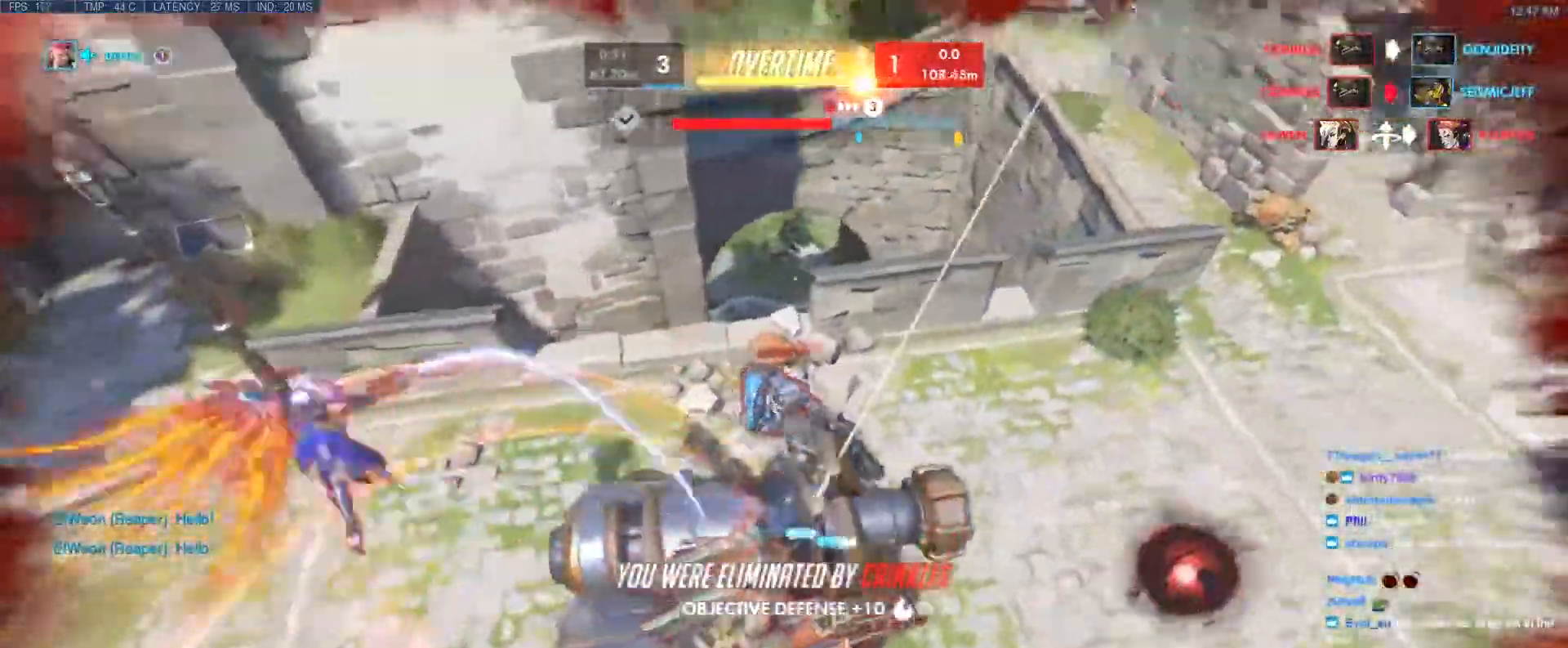
{"keys": [], "events": [[300, "space", "down"], [400, "space", "up"]]}
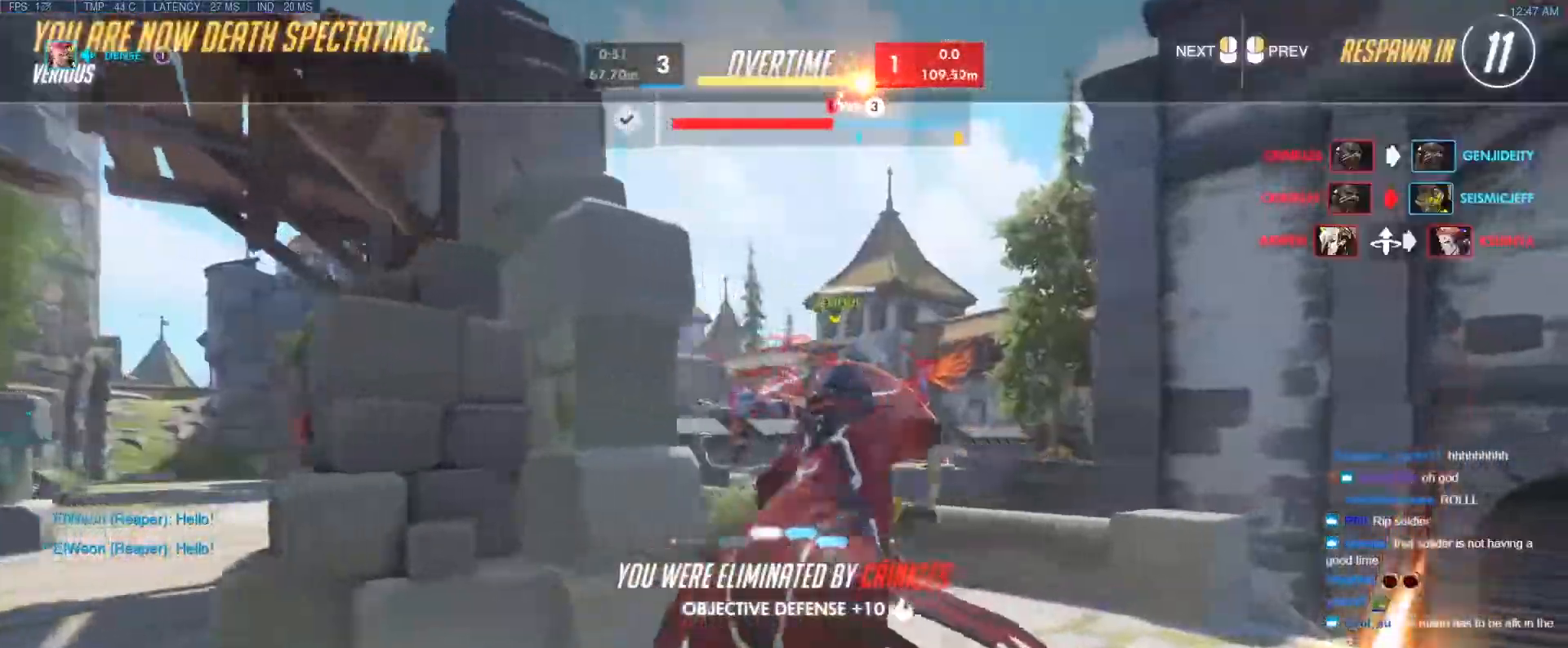
{"keys": [], "events": []}
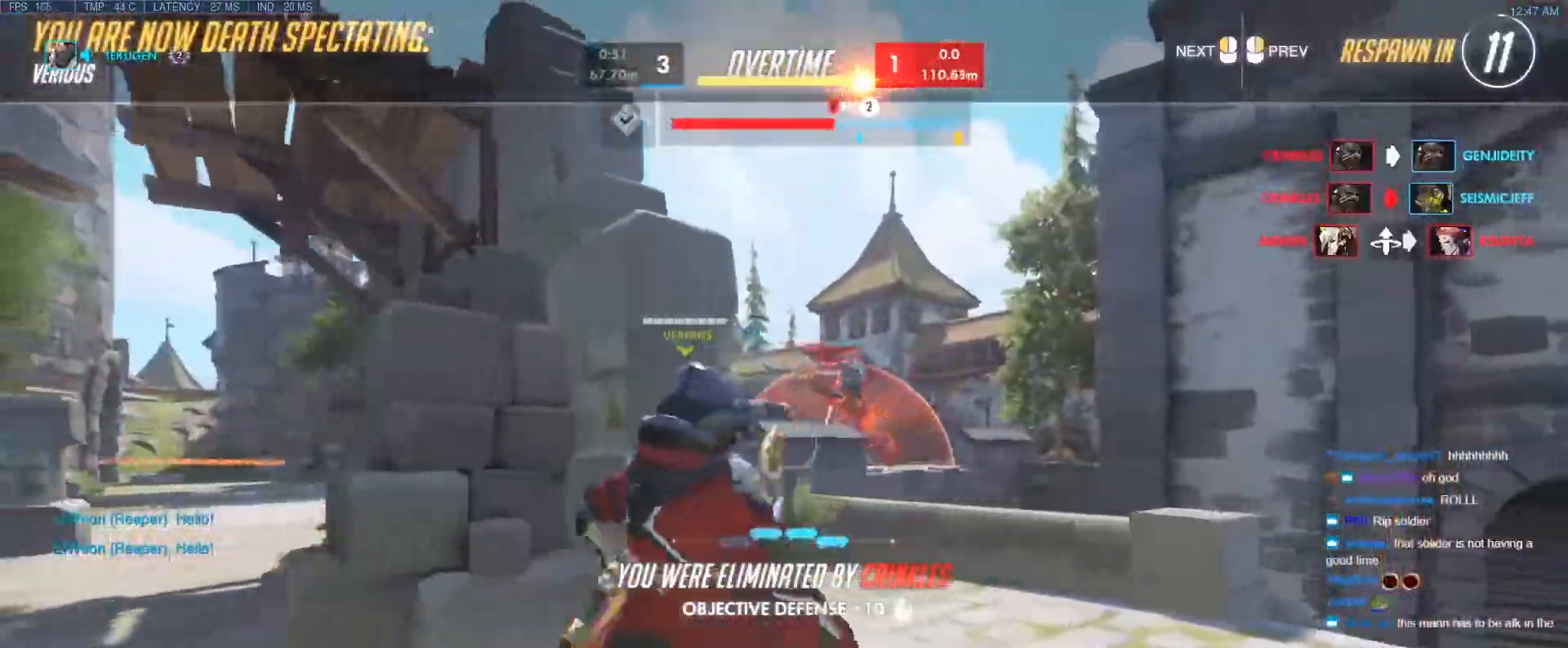
{"keys": [], "events": [[333, "space", "down"], [467, "space", "up"]]}
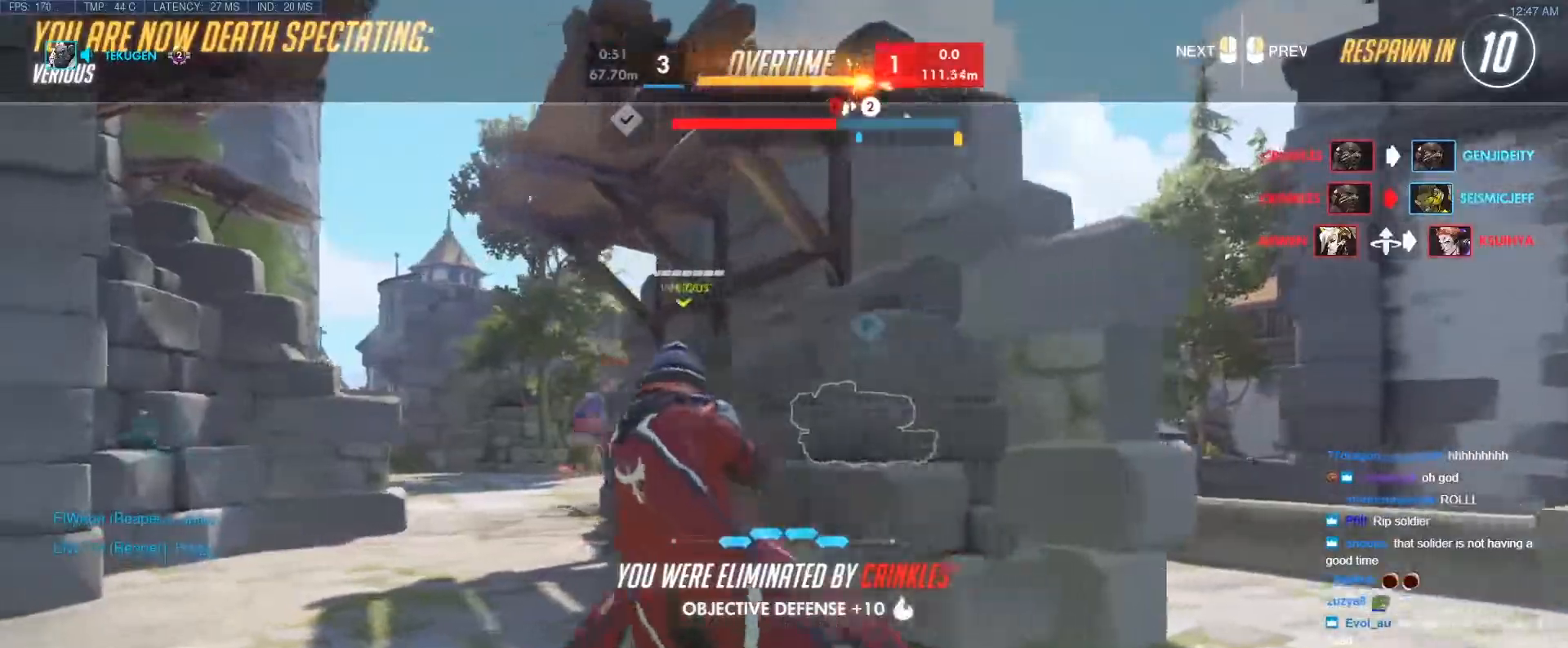
{"keys": [], "events": []}
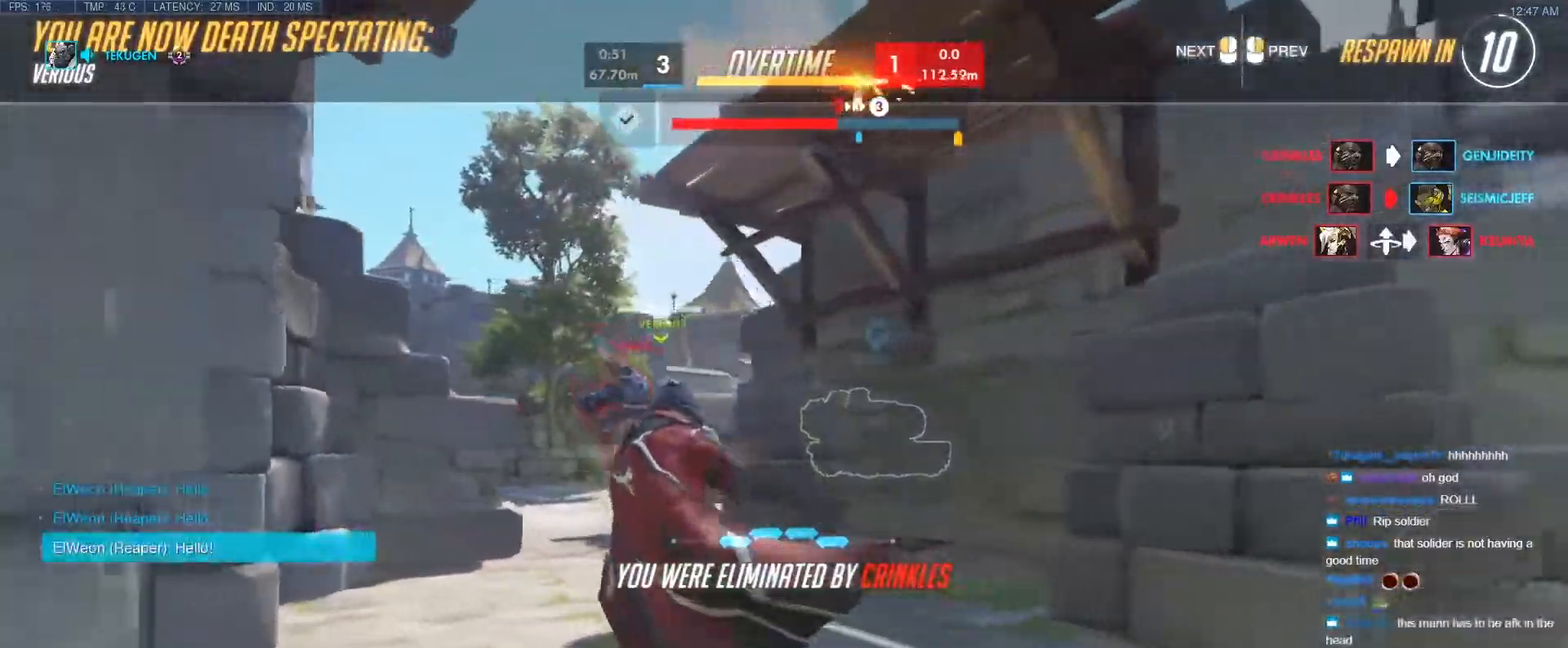
{"keys": [], "events": []}
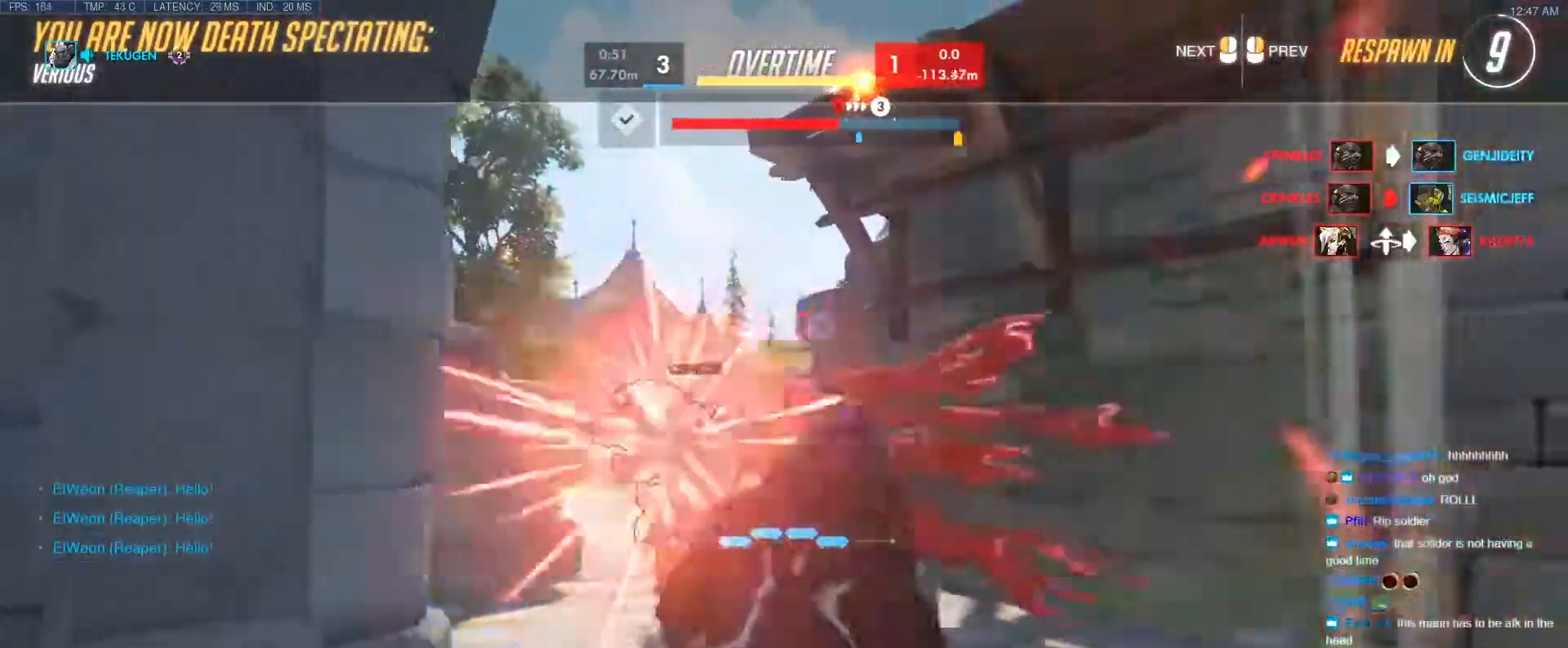
{"keys": [], "events": []}
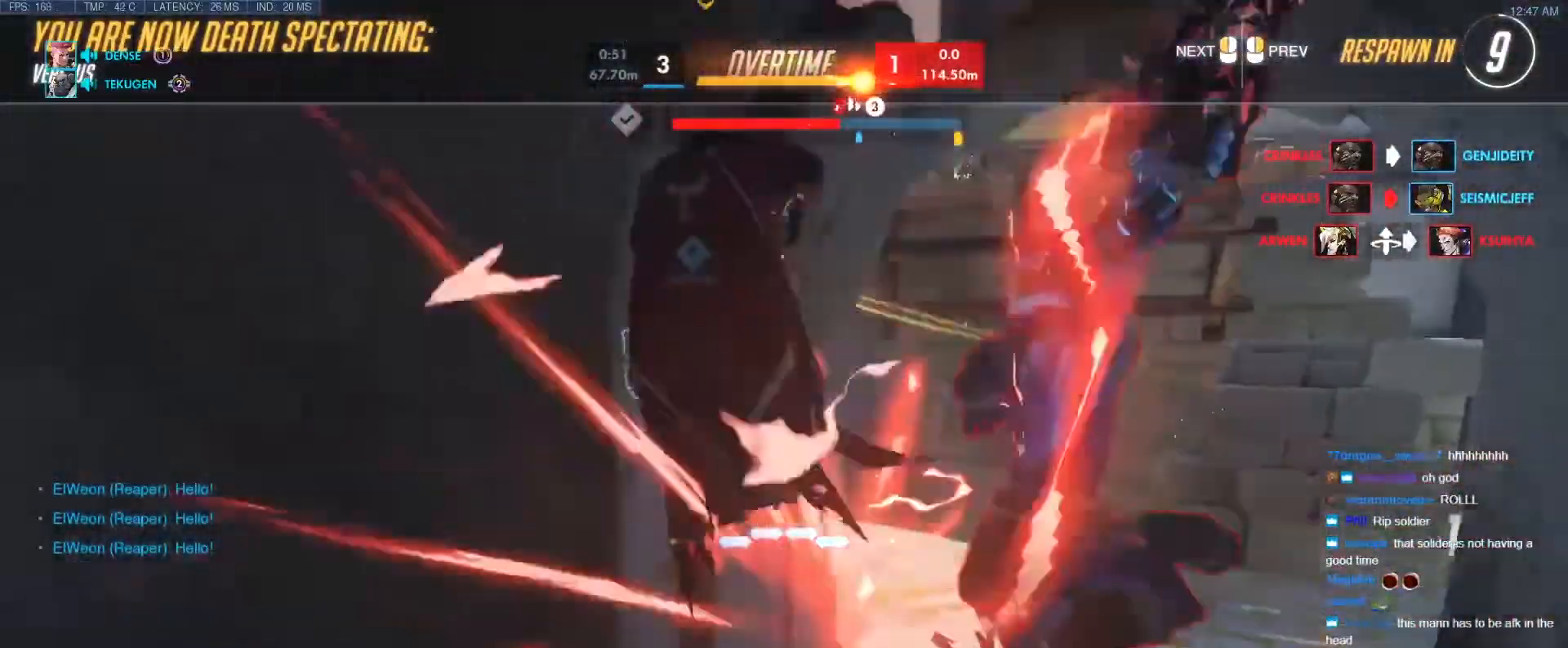
{"keys": [], "events": []}
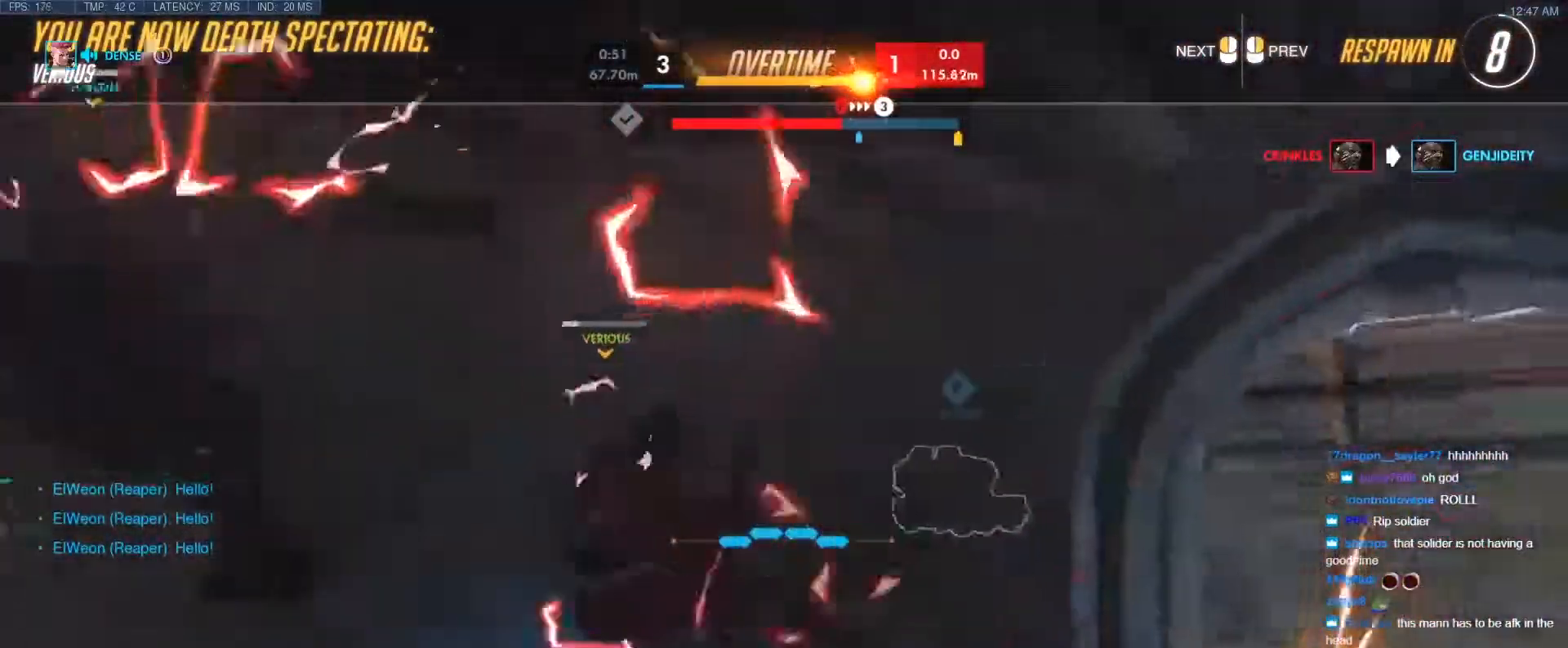
{"keys": [], "events": [[183, "space", "down"], [267, "space", "up"]]}
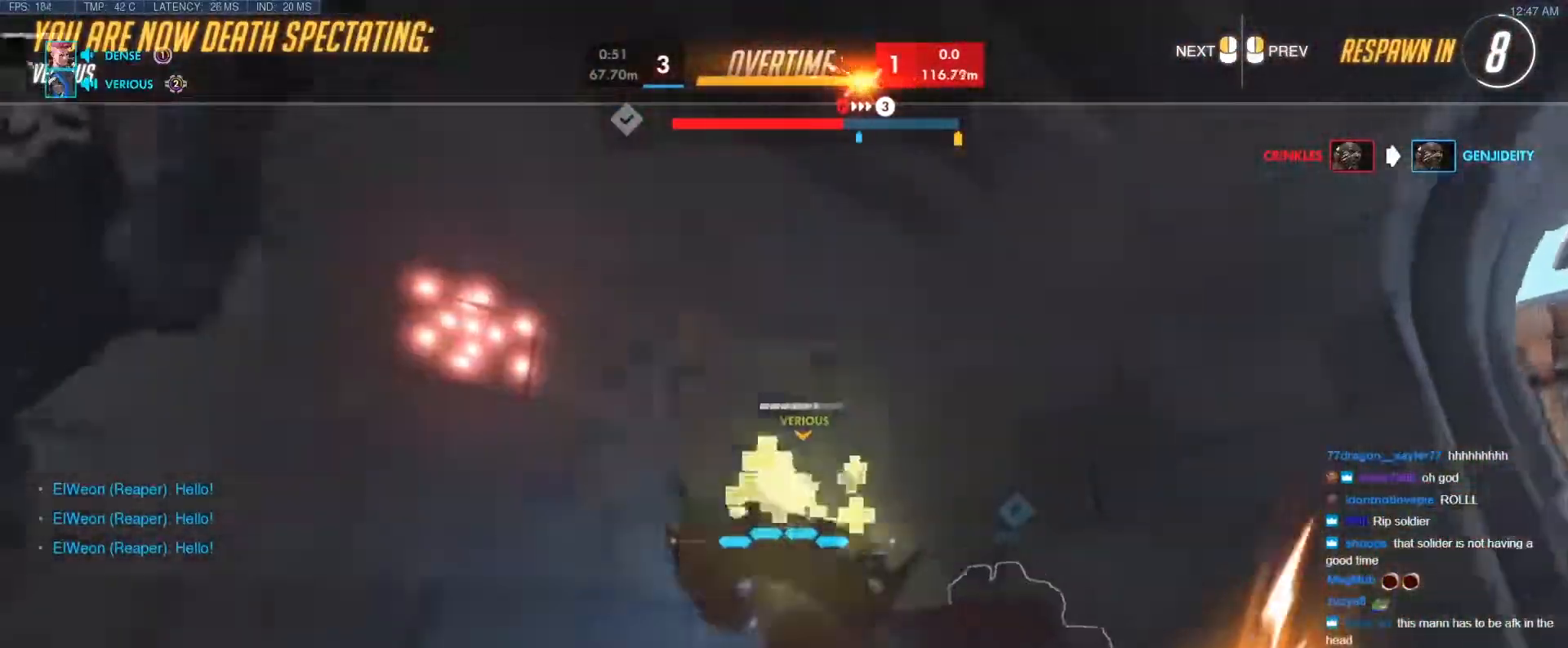
{"keys": [], "events": []}
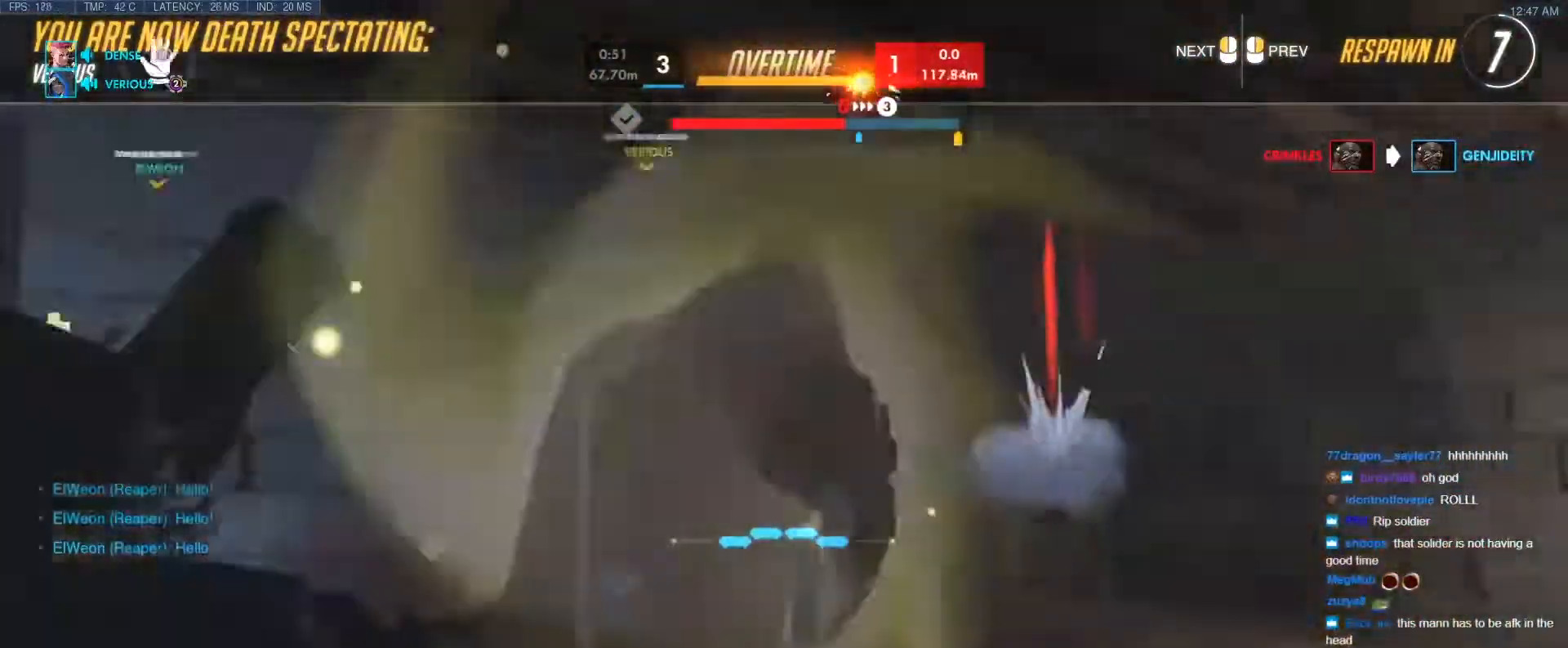
{"keys": [], "events": []}
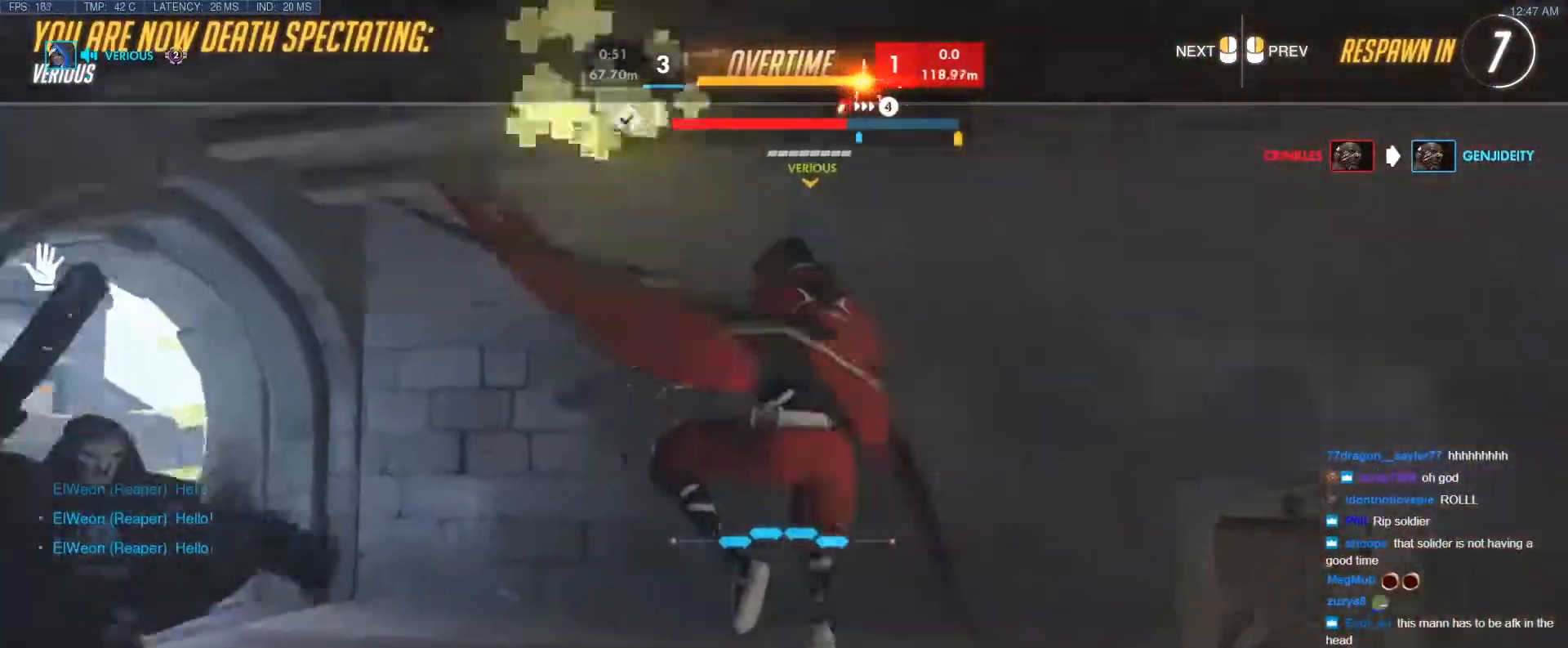
{"keys": [], "events": []}
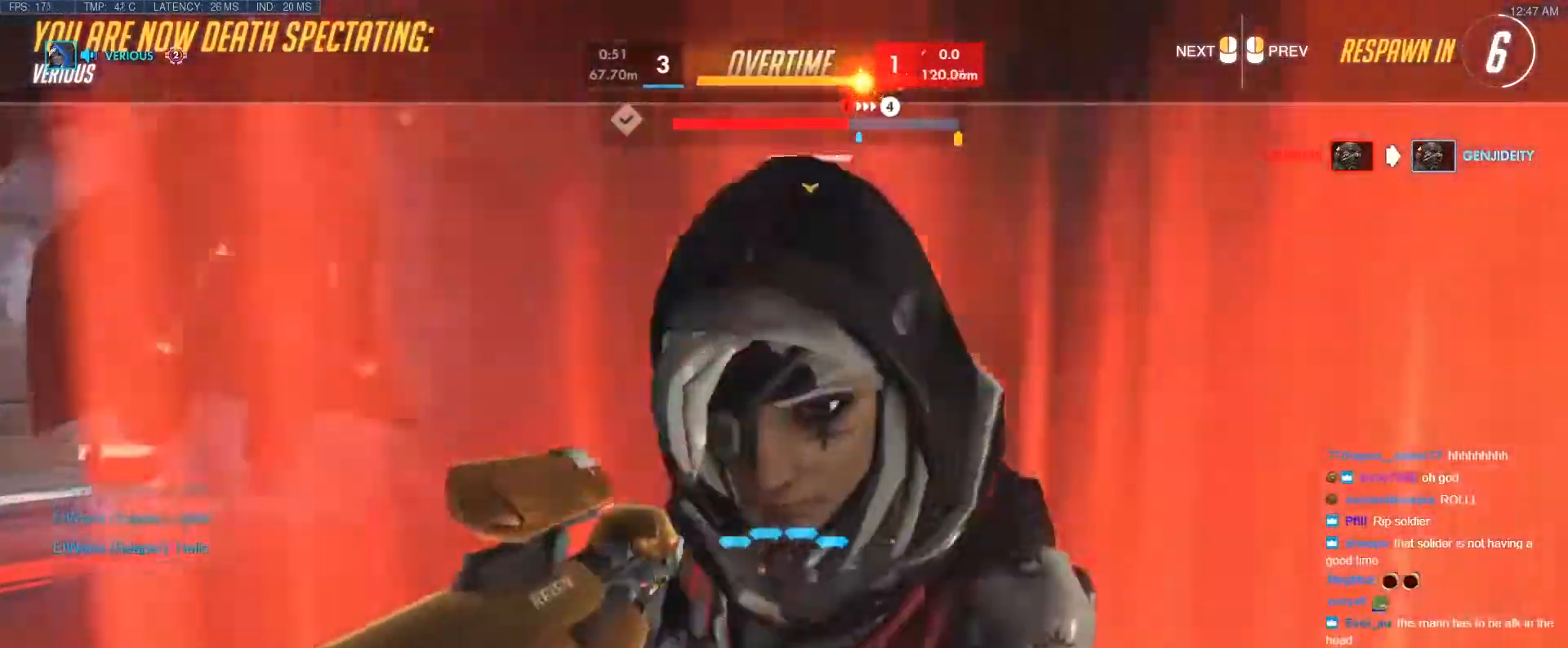
{"keys": [], "events": []}
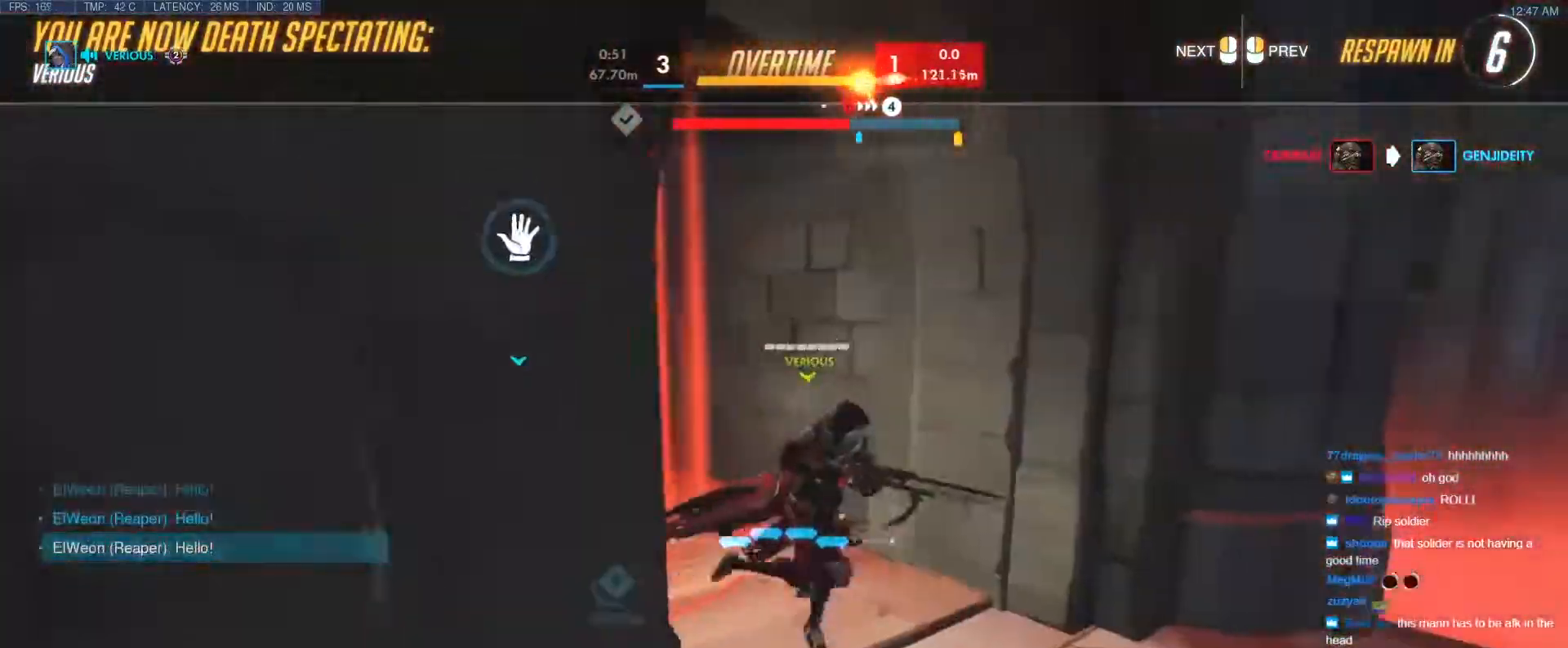
{"keys": ["w"], "events": [[350, "w", "down"]]}
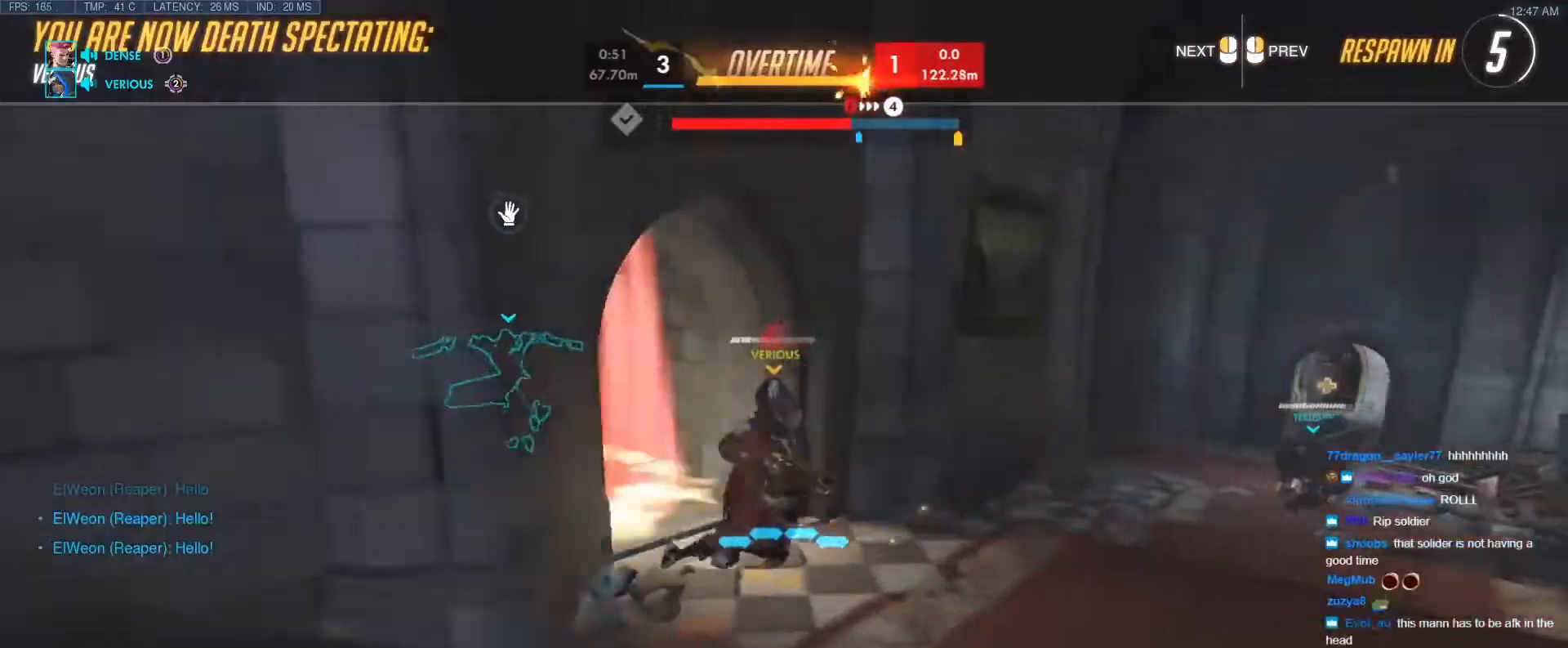
{"keys": ["w"], "events": [[267, "r", "down"], [367, "r", "up"]]}
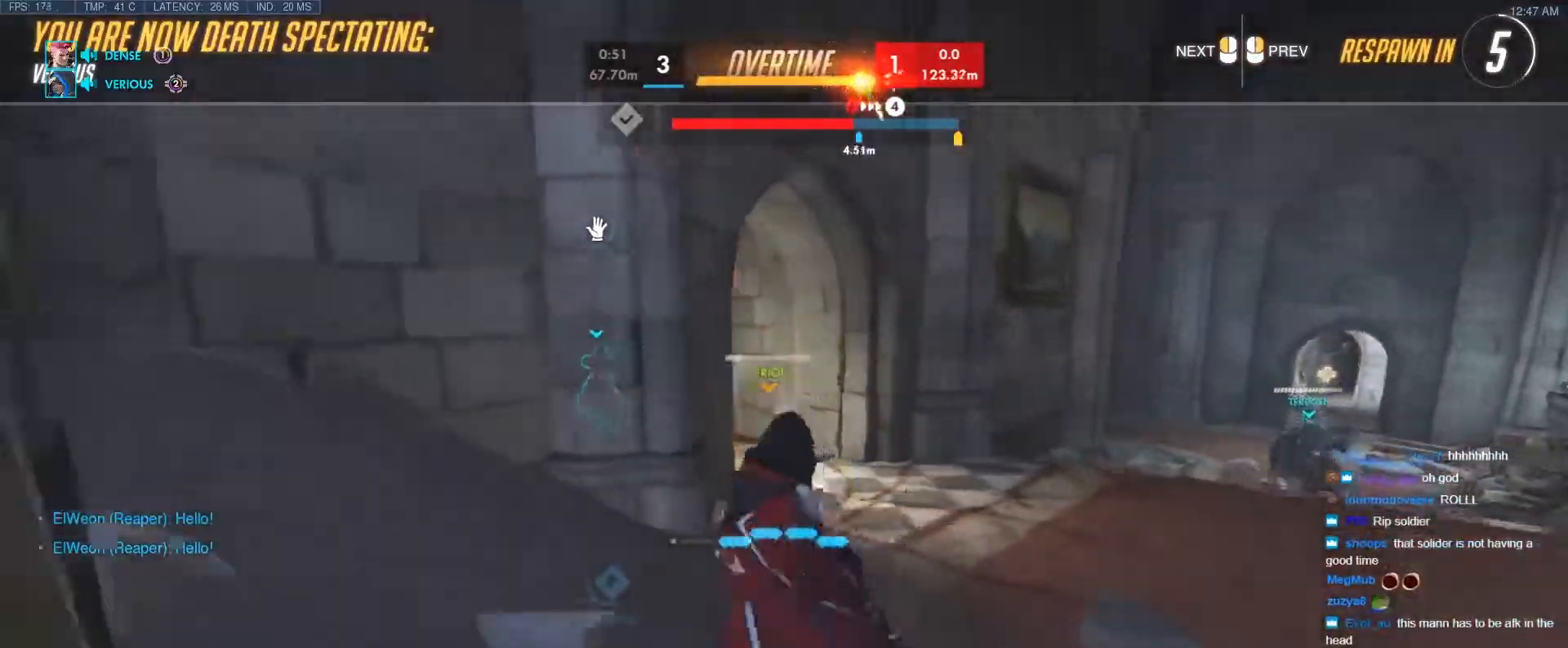
{"keys": ["w"], "events": [[100, "r", "down"], [150, "r", "up"], [383, "r", "down"], [467, "r", "up"]]}
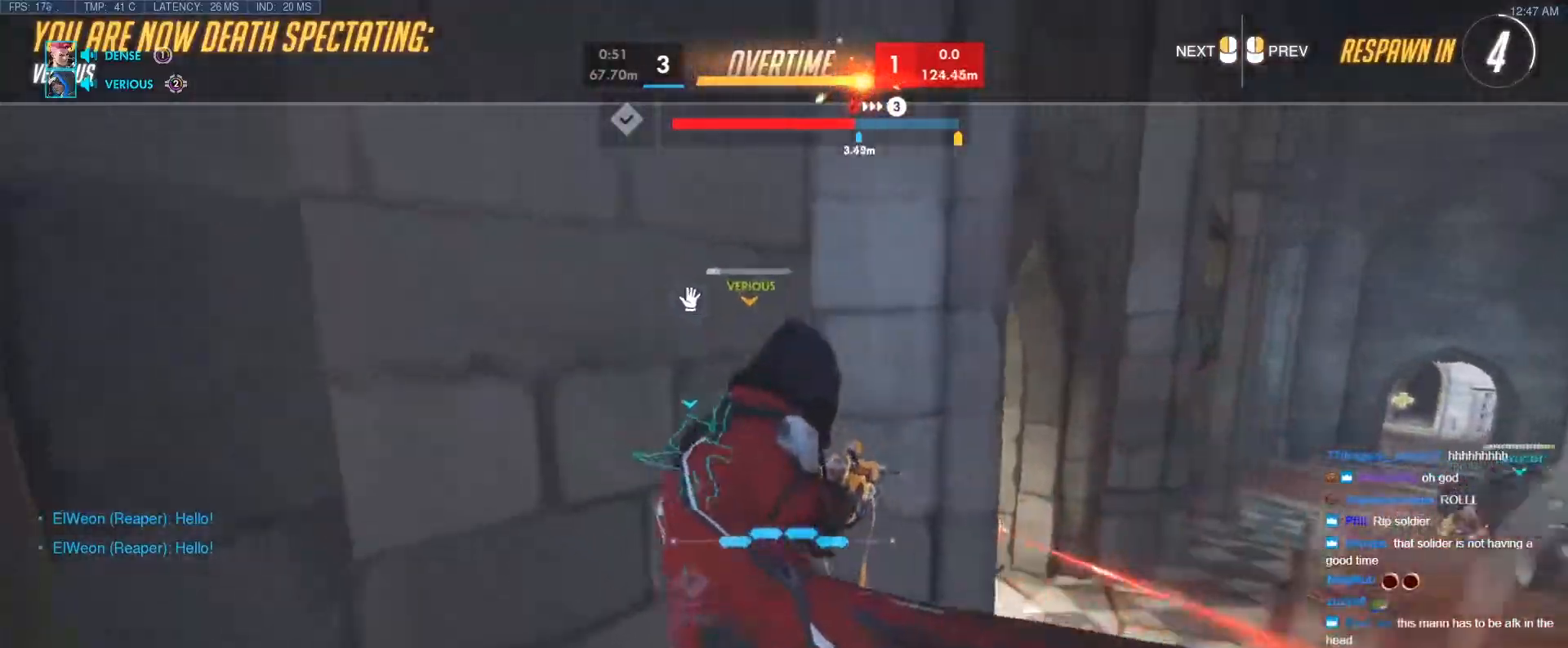
{"keys": ["r", "w"], "events": [[200, "r", "down"], [300, "r", "up"], [483, "r", "down"]]}
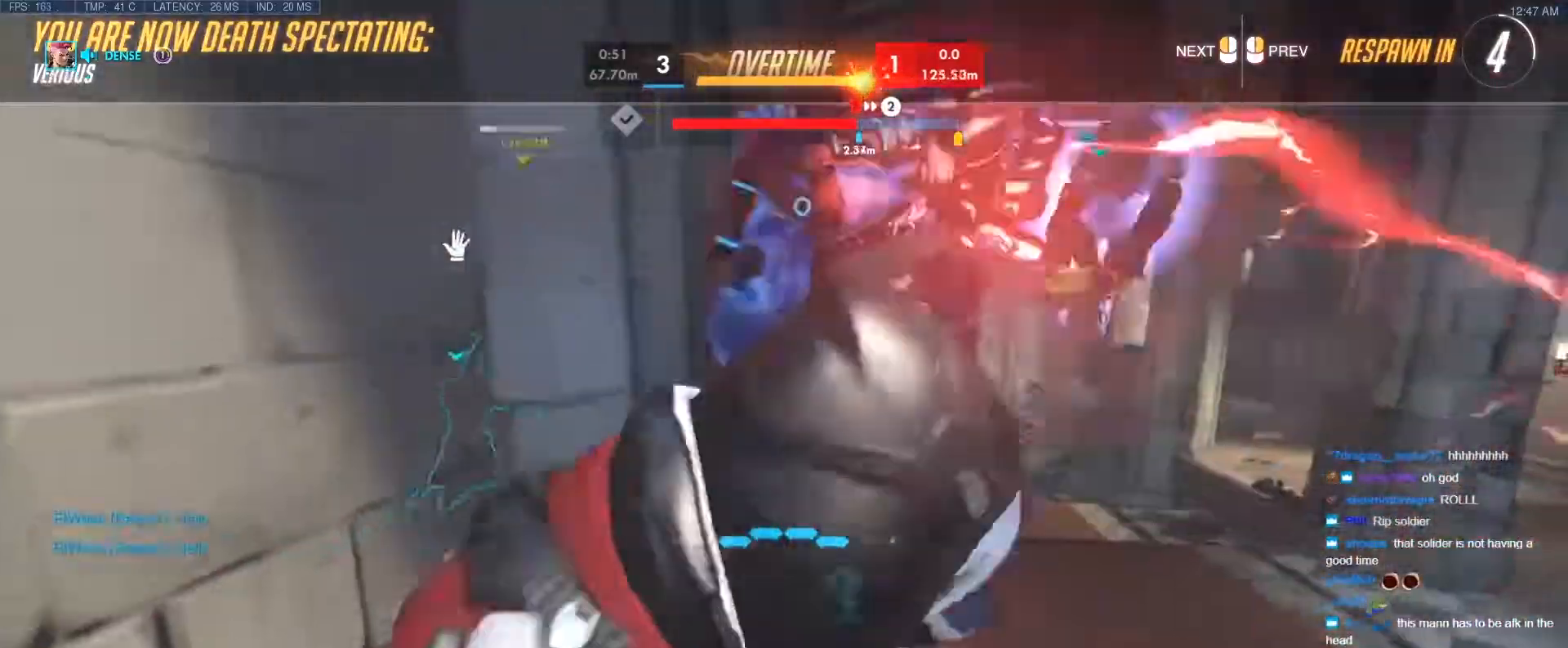
{"keys": ["w"], "events": [[83, "r", "up"], [217, "r", "down"], [317, "r", "up"]]}
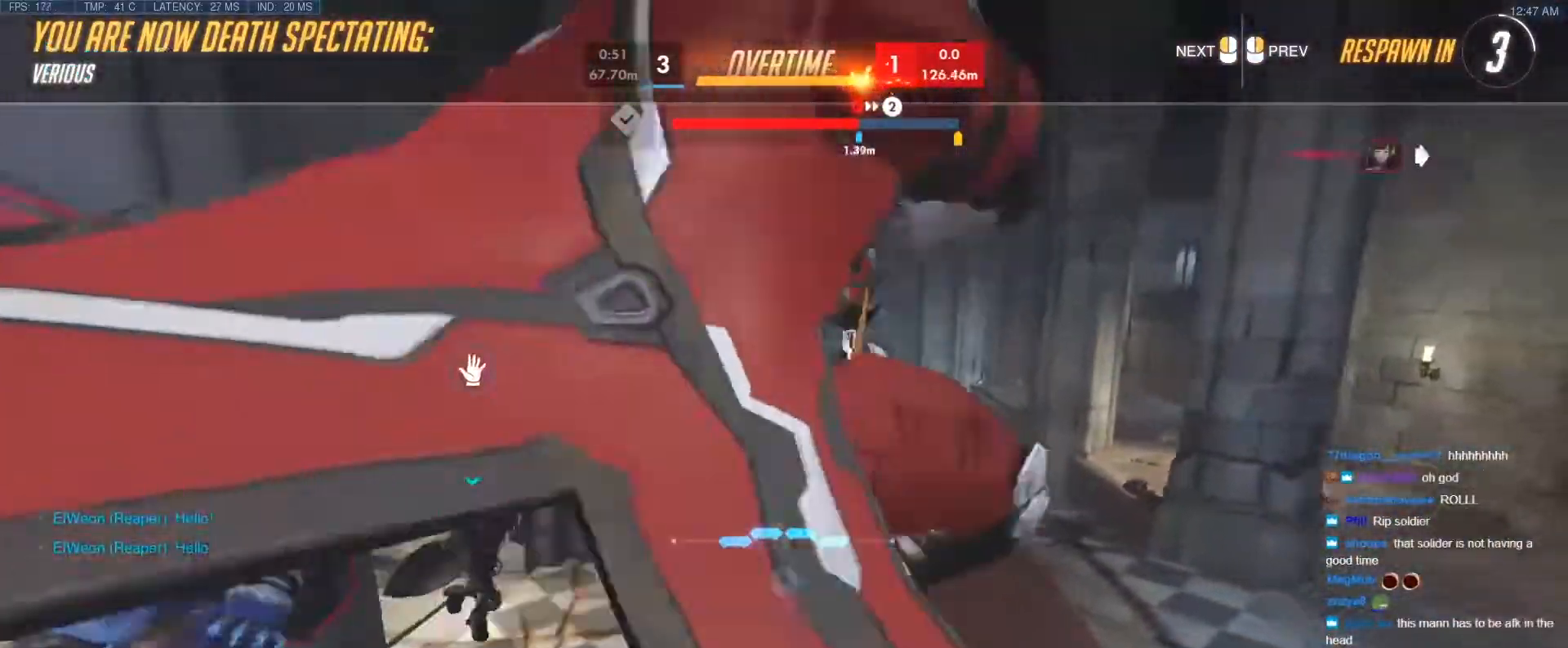
{"keys": ["w"], "events": []}
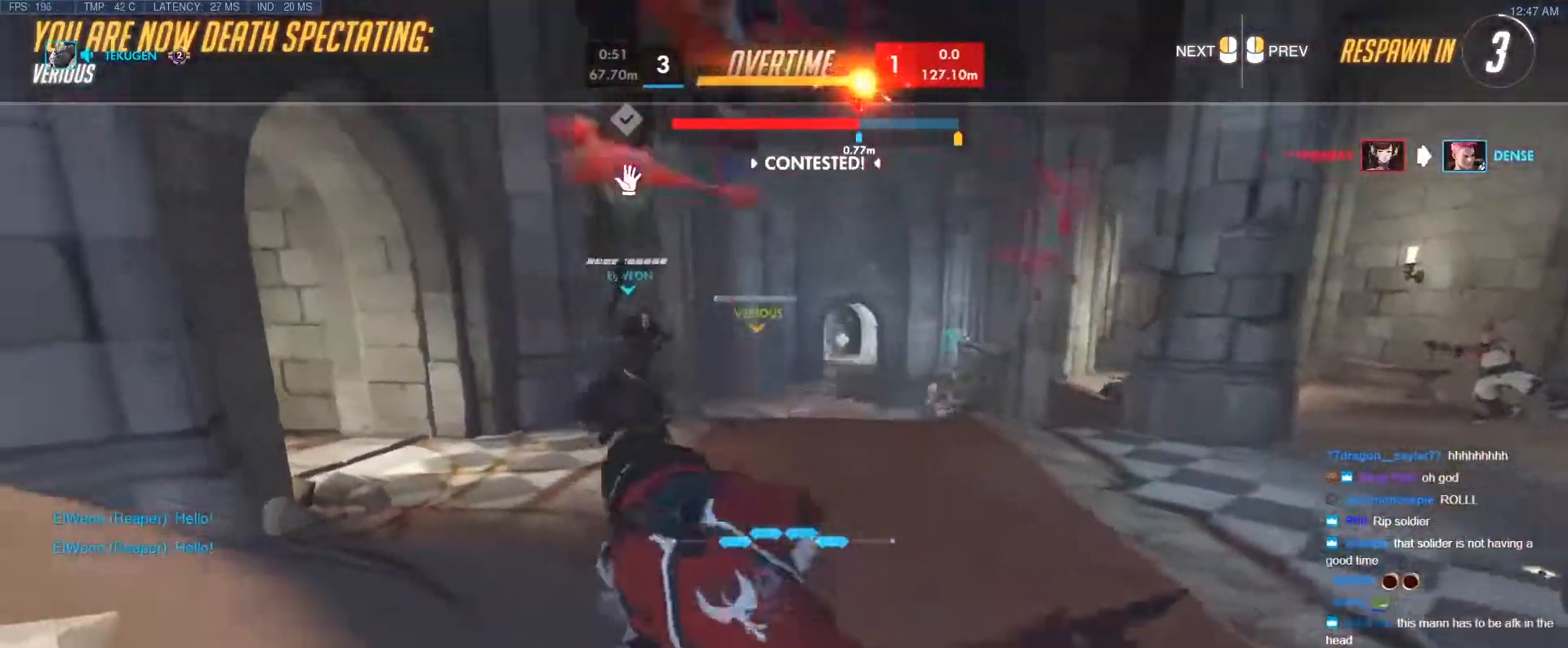
{"keys": ["w"], "events": [[167, "r", "down"], [217, "r", "up"]]}
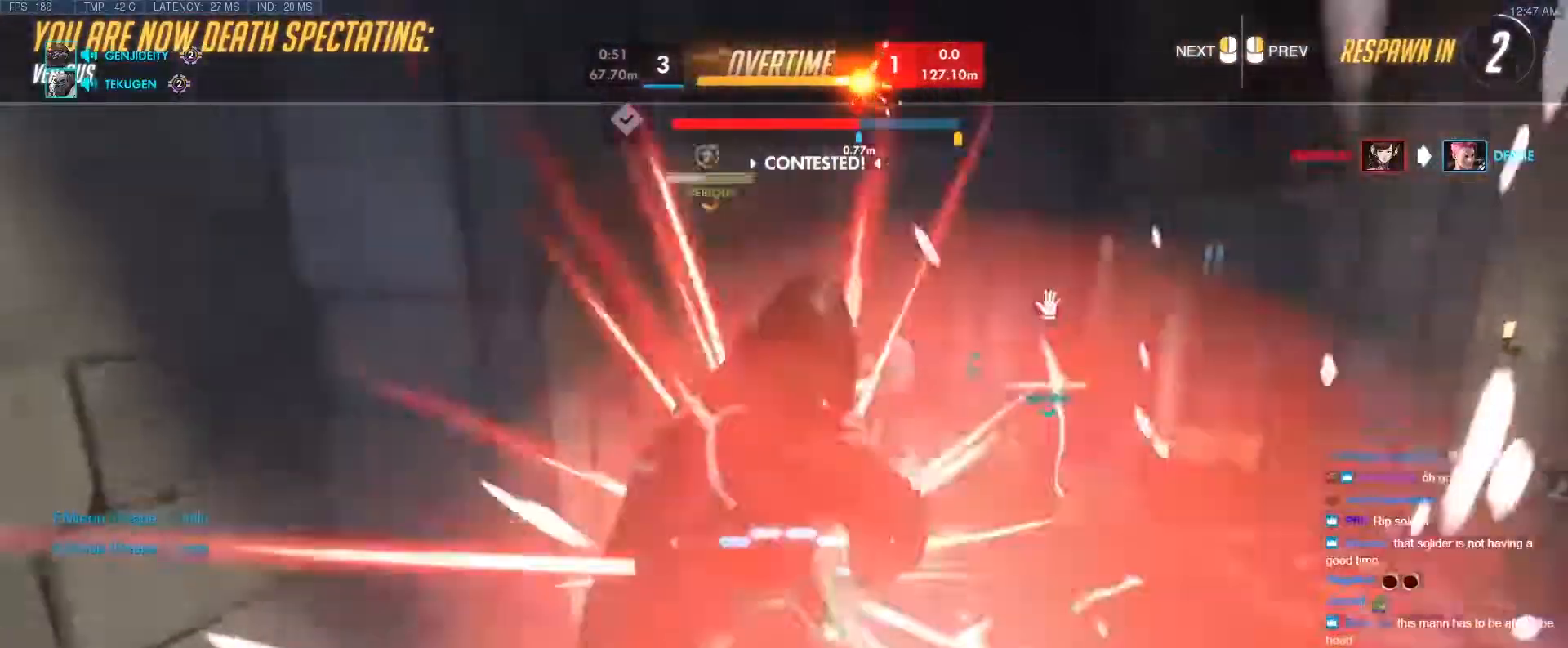
{"keys": ["w"], "events": [[83, "r", "down"], [183, "r", "up"], [317, "r", "down"], [417, "r", "up"]]}